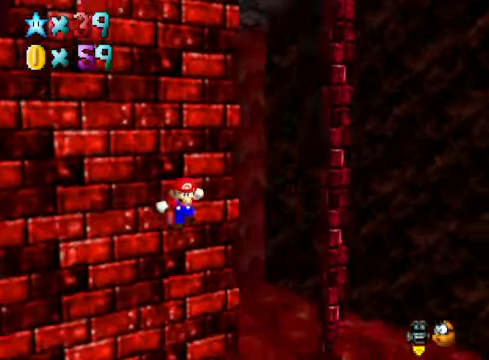
Gameplay with a controller (Xbox layout); each line is a JSON object with the inputs held at the frame after it. "events" lists button and stick changes between this image and that frame as [ms after this image, input, new state], when the widget could be followed in between.
{"buttons": [], "left_stick": "down-left", "right_stick": "center", "events": [[33, "right_stick", "center"], [134, "left_stick", "down-left"], [134, "right_stick", "down-right"], [267, "right_stick", "center"], [401, "right_stick", "down-right"], [501, "right_stick", "center"]]}
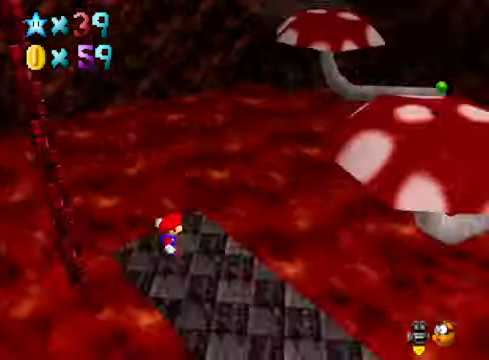
{"buttons": [], "left_stick": "up", "right_stick": "center", "events": [[33, "left_stick", "center"], [134, "right_stick", "right"], [234, "right_stick", "center"], [401, "left_stick", "up"]]}
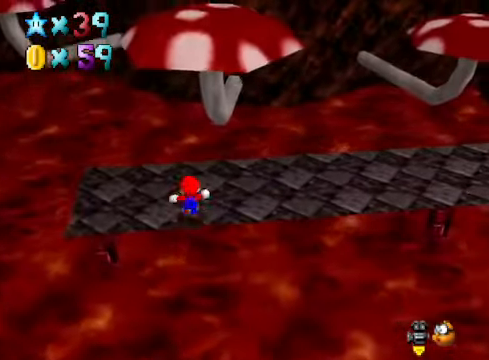
{"buttons": [], "left_stick": "up", "right_stick": "center", "events": [[33, "A", "down"], [134, "A", "up"]]}
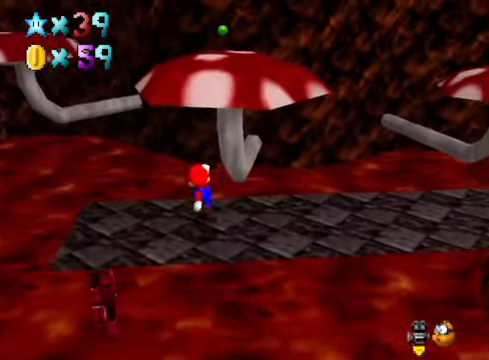
{"buttons": [], "left_stick": "down", "right_stick": "center", "events": [[67, "A", "down"], [501, "A", "up"], [501, "left_stick", "down"]]}
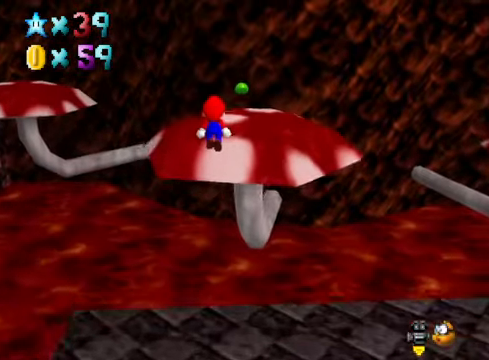
{"buttons": [], "left_stick": "up-right", "right_stick": "center", "events": [[67, "X", "down"], [134, "left_stick", "left"], [167, "X", "up"], [200, "left_stick", "up"], [267, "left_stick", "up-right"], [334, "right_stick", "down-left"], [468, "right_stick", "center"]]}
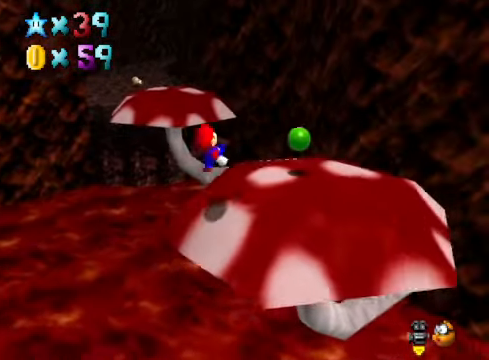
{"buttons": ["A", "L2"], "left_stick": "up", "right_stick": "center", "events": [[167, "left_stick", "up"], [367, "L2", "down"], [434, "A", "down"]]}
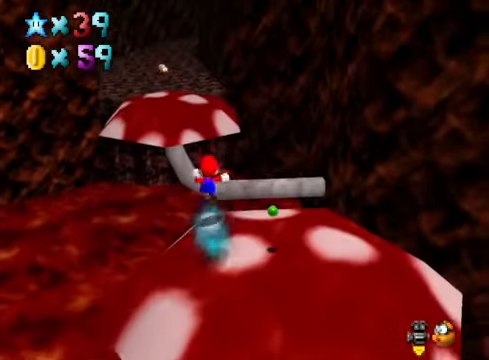
{"buttons": [], "left_stick": "up-left", "right_stick": "center", "events": [[33, "A", "up"], [67, "L2", "up"], [334, "left_stick", "up-left"]]}
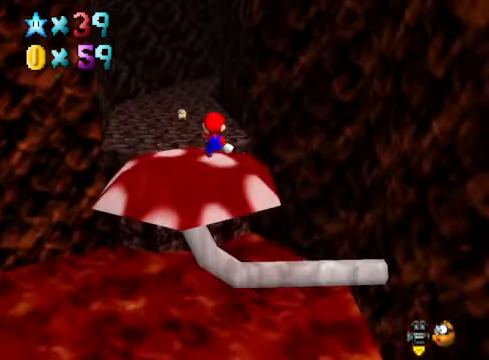
{"buttons": ["L2"], "left_stick": "up-left", "right_stick": "center", "events": [[334, "L2", "down"], [434, "A", "down"], [501, "A", "up"]]}
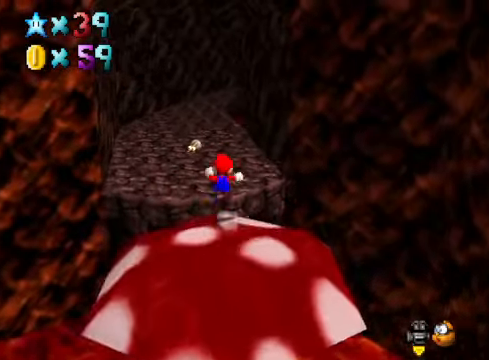
{"buttons": [], "left_stick": "left", "right_stick": "center", "events": [[67, "L2", "up"], [267, "left_stick", "center"], [434, "left_stick", "left"]]}
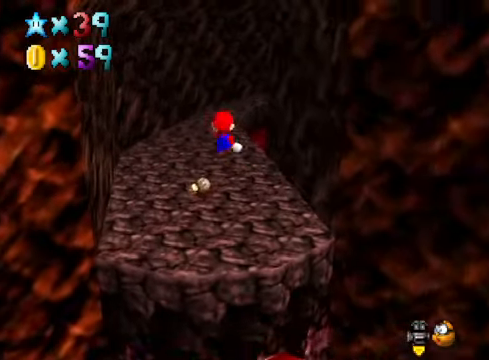
{"buttons": [], "left_stick": "down-left", "right_stick": "center", "events": [[67, "left_stick", "down-left"]]}
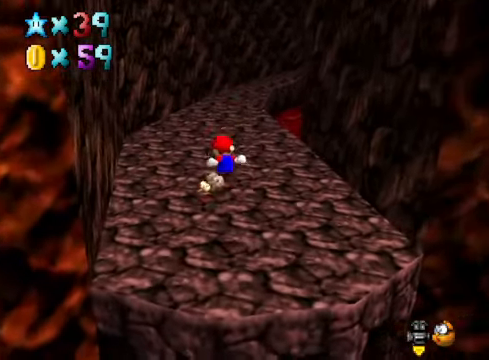
{"buttons": ["A", "X"], "left_stick": "up-left", "right_stick": "center", "events": [[134, "left_stick", "center"], [334, "left_stick", "up-left"], [468, "A", "down"], [468, "X", "down"]]}
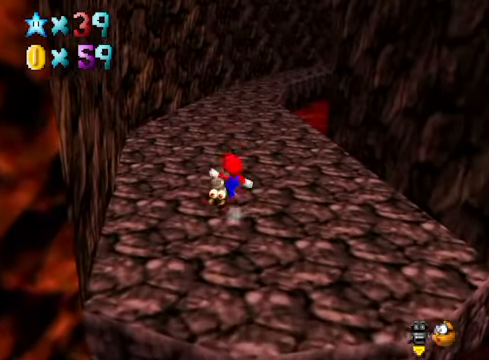
{"buttons": [], "left_stick": "center", "right_stick": "center", "events": [[33, "A", "up"], [33, "X", "up"], [67, "left_stick", "center"]]}
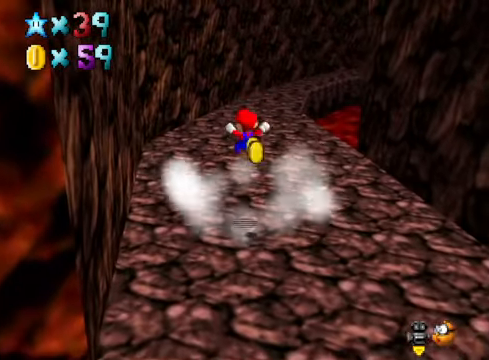
{"buttons": [], "left_stick": "down", "right_stick": "center", "events": [[100, "left_stick", "down"]]}
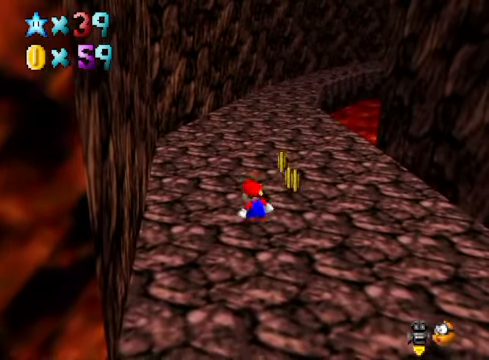
{"buttons": [], "left_stick": "down", "right_stick": "center", "events": []}
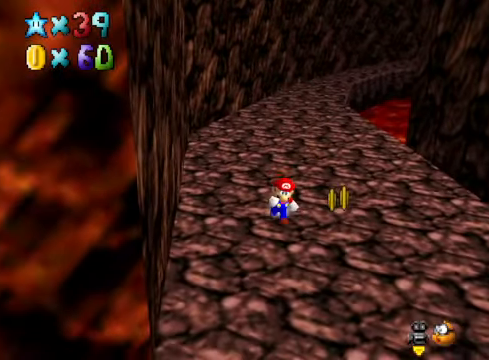
{"buttons": [], "left_stick": "down-right", "right_stick": "center", "events": [[234, "left_stick", "down-right"]]}
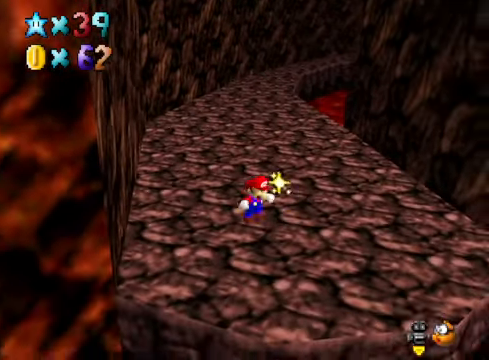
{"buttons": [], "left_stick": "up", "right_stick": "center", "events": [[334, "left_stick", "up-right"], [468, "left_stick", "up"]]}
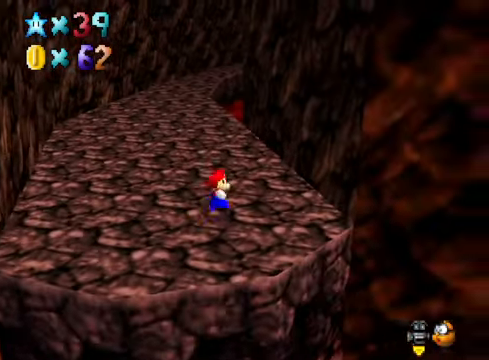
{"buttons": [], "left_stick": "up", "right_stick": "center", "events": [[234, "X", "down"], [301, "X", "up"]]}
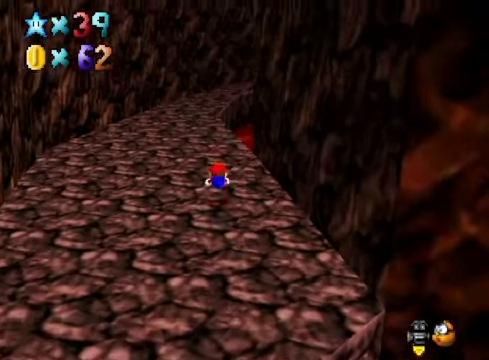
{"buttons": [], "left_stick": "up-left", "right_stick": "center", "events": [[100, "A", "down"], [167, "A", "up"], [234, "left_stick", "up-left"], [300, "right_stick", "down-right"], [434, "right_stick", "center"]]}
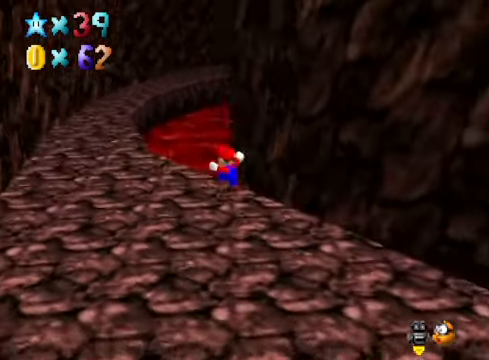
{"buttons": [], "left_stick": "up-left", "right_stick": "center", "events": [[201, "A", "down"], [201, "X", "down"], [301, "A", "up"], [301, "X", "up"]]}
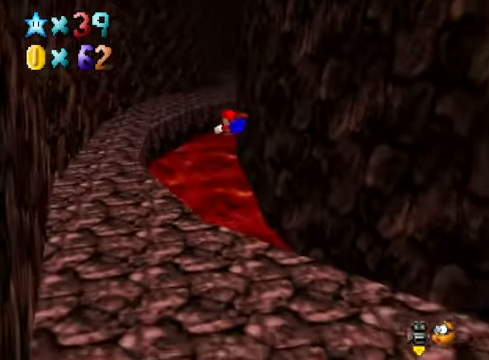
{"buttons": [], "left_stick": "left", "right_stick": "center", "events": [[134, "left_stick", "left"]]}
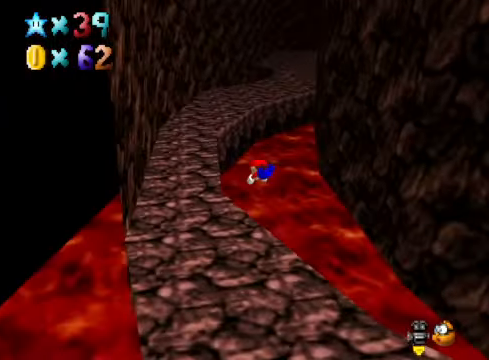
{"buttons": [], "left_stick": "up", "right_stick": "center", "events": [[167, "A", "down"], [201, "left_stick", "up-left"], [267, "A", "up"], [334, "left_stick", "up"]]}
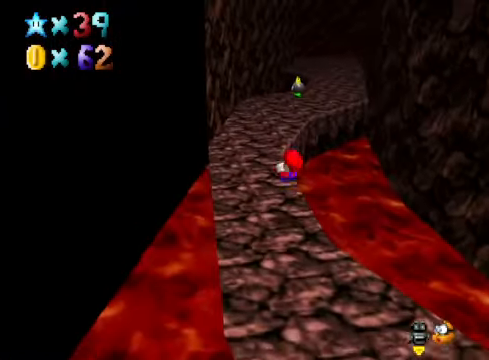
{"buttons": ["X"], "left_stick": "up", "right_stick": "center", "events": [[367, "X", "down"]]}
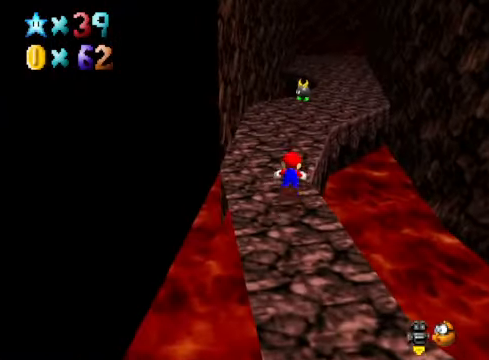
{"buttons": [], "left_stick": "up", "right_stick": "center", "events": [[33, "X", "up"], [300, "A", "down"], [400, "A", "up"]]}
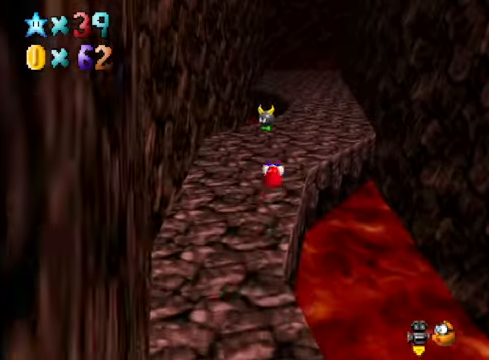
{"buttons": [], "left_stick": "up", "right_stick": "center", "events": [[367, "A", "down"], [367, "R1", "down"], [367, "X", "down"], [467, "A", "up"], [467, "R1", "up"], [467, "X", "up"]]}
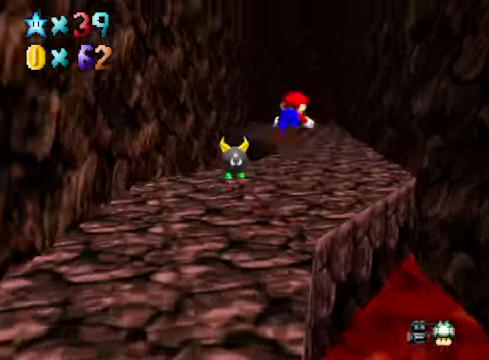
{"buttons": [], "left_stick": "up", "right_stick": "center", "events": []}
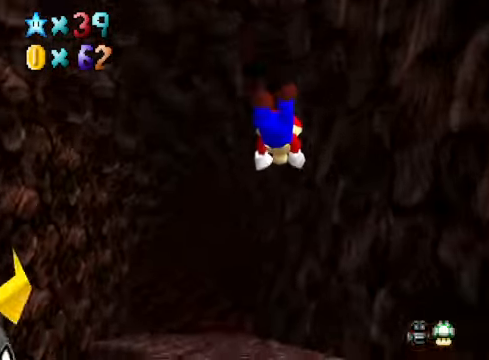
{"buttons": [], "left_stick": "up", "right_stick": "center", "events": [[300, "A", "down"], [300, "R1", "down"], [400, "A", "up"], [400, "R1", "up"]]}
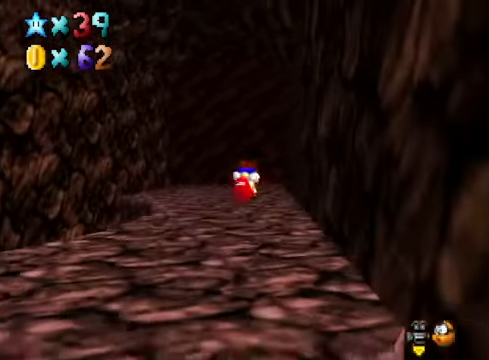
{"buttons": ["X"], "left_stick": "up", "right_stick": "center", "events": [[434, "X", "down"]]}
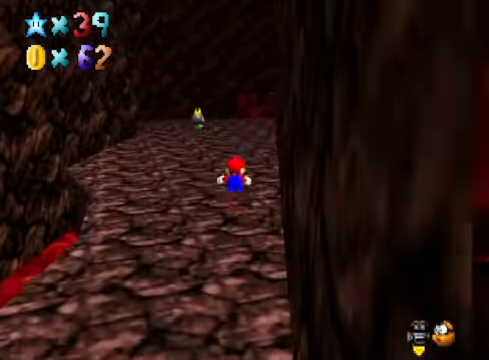
{"buttons": [], "left_stick": "up-right", "right_stick": "center", "events": [[66, "X", "up"], [200, "left_stick", "up-right"], [300, "A", "down"], [400, "A", "up"]]}
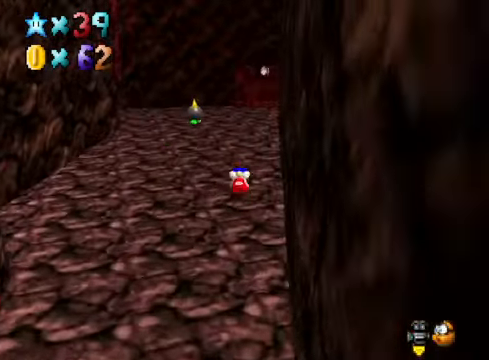
{"buttons": ["A"], "left_stick": "up-left", "right_stick": "center", "events": [[167, "left_stick", "up"], [368, "left_stick", "up-left"], [501, "A", "down"]]}
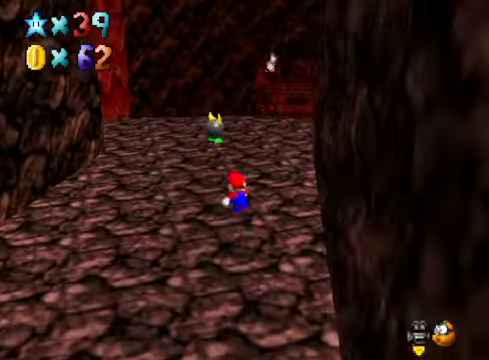
{"buttons": [], "left_stick": "center", "right_stick": "center", "events": [[133, "A", "up"], [267, "right_stick", "down-right"], [367, "left_stick", "left"], [401, "right_stick", "center"], [467, "left_stick", "center"]]}